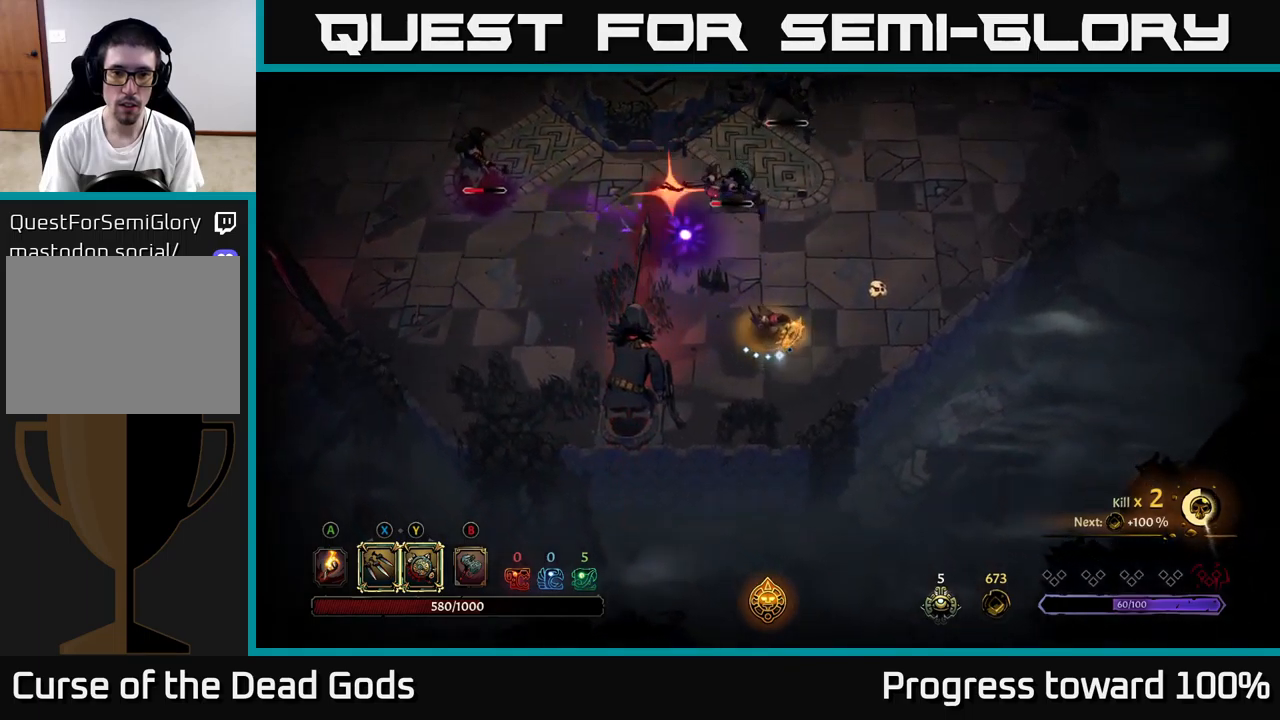
Gameplay with a controller (Xbox layout); each line is a JSON object with the inputs held at the frame after it. "events" lists button and stick changes between this image and that frame as [ms after this image, input, new state], when the widget could be followed in between. Not read: L3 R3.
{"buttons": ["Y"], "left_stick": "up", "right_stick": "center", "events": [[83, "left_stick", "down"], [216, "left_stick", "down-left"], [383, "Y", "down"], [416, "left_stick", "up"]]}
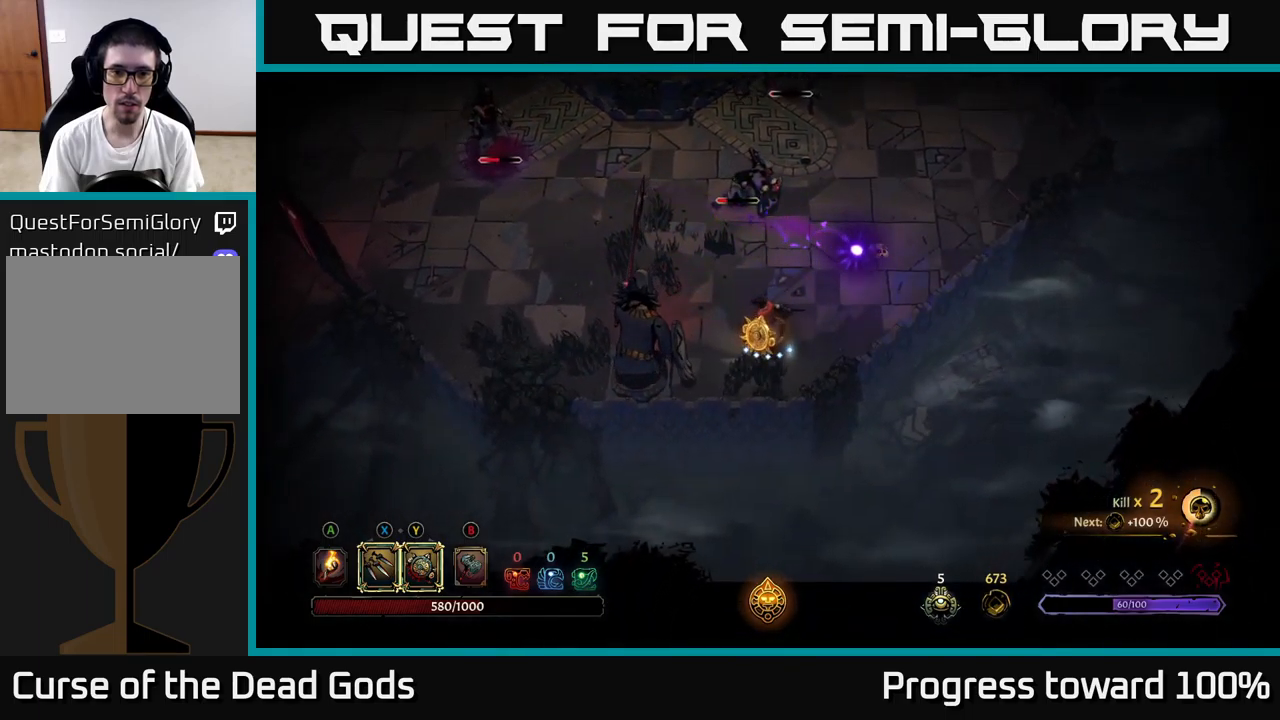
{"buttons": ["X"], "left_stick": "up", "right_stick": "center", "events": [[216, "Y", "up"], [500, "X", "down"]]}
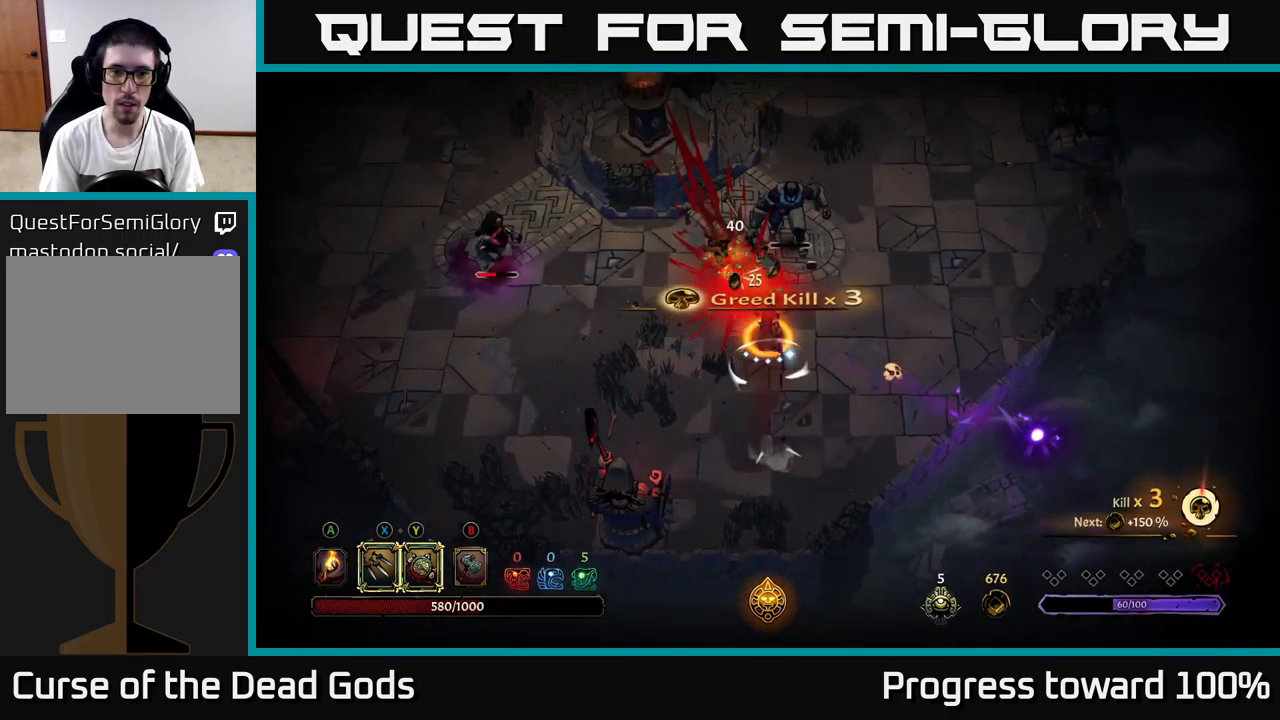
{"buttons": [], "left_stick": "up", "right_stick": "center", "events": [[33, "left_stick", "up-right"], [116, "X", "up"], [250, "left_stick", "up"], [316, "X", "down"], [500, "X", "up"]]}
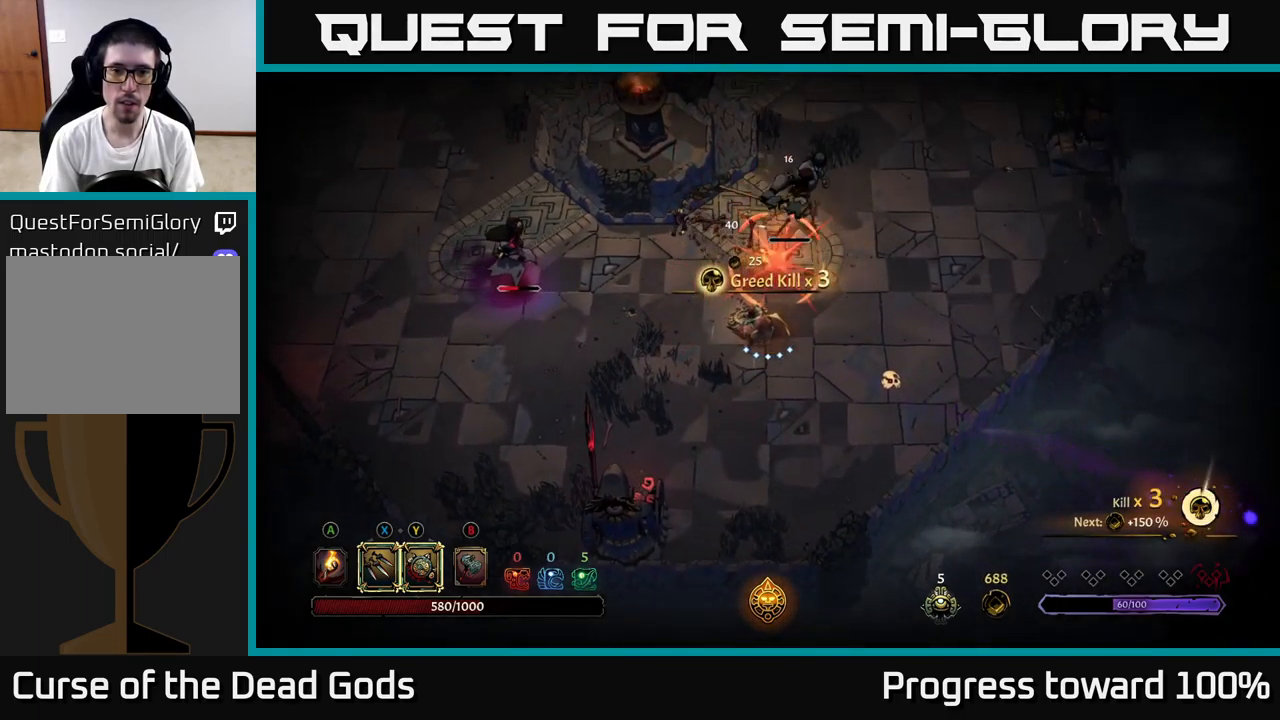
{"buttons": ["X"], "left_stick": "up-left", "right_stick": "center", "events": [[333, "left_stick", "up-left"], [416, "X", "down"]]}
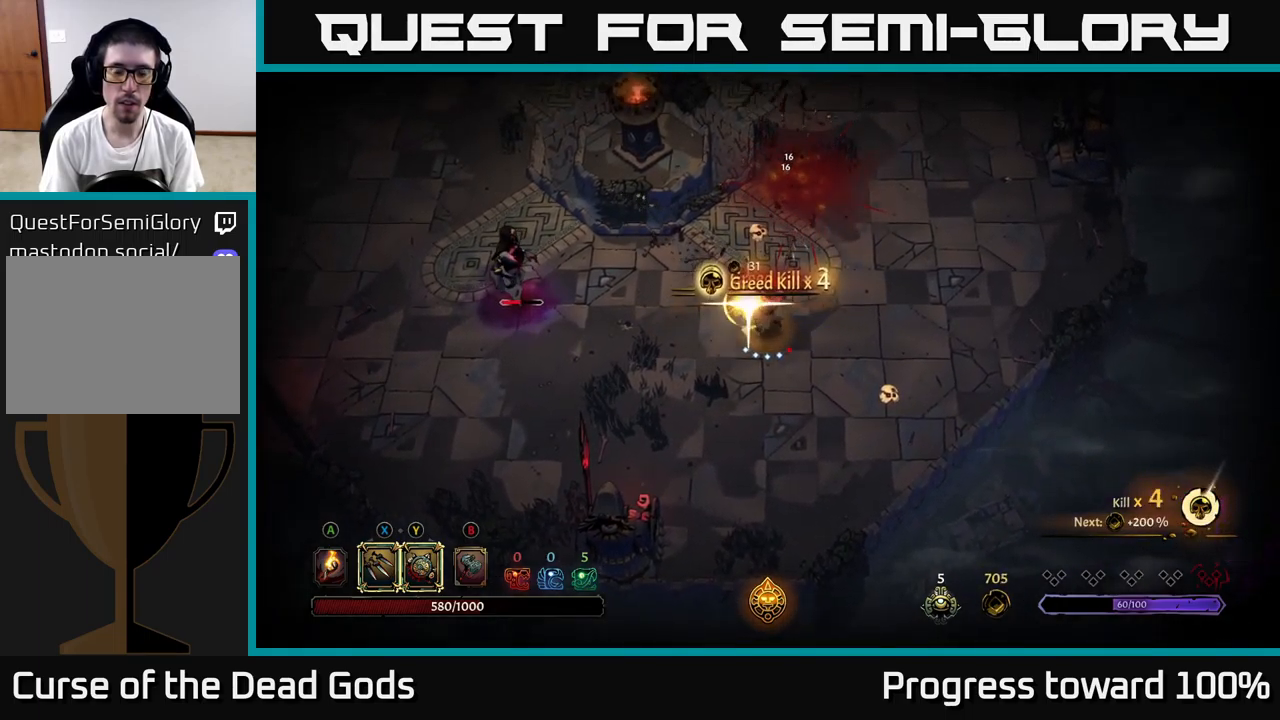
{"buttons": [], "left_stick": "up-left", "right_stick": "center", "events": [[50, "X", "up"]]}
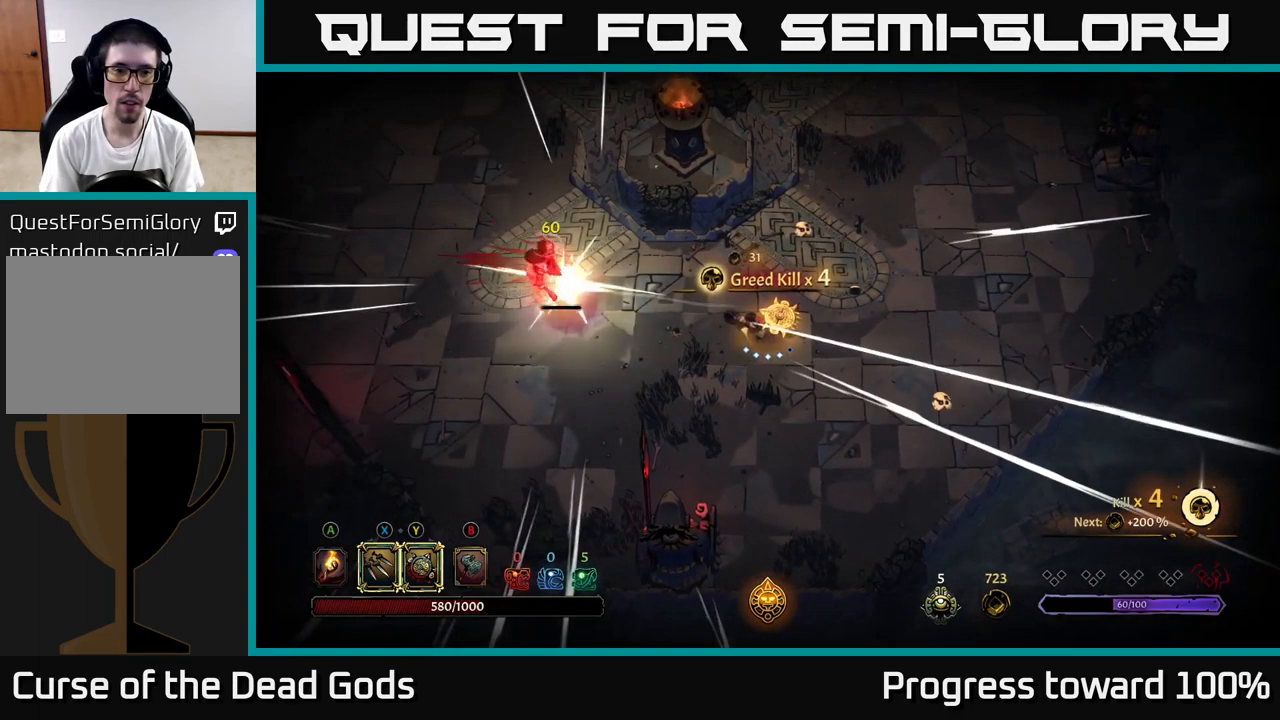
{"buttons": ["Y"], "left_stick": "left", "right_stick": "center", "events": [[66, "left_stick", "center"], [216, "left_stick", "left"], [333, "Y", "down"]]}
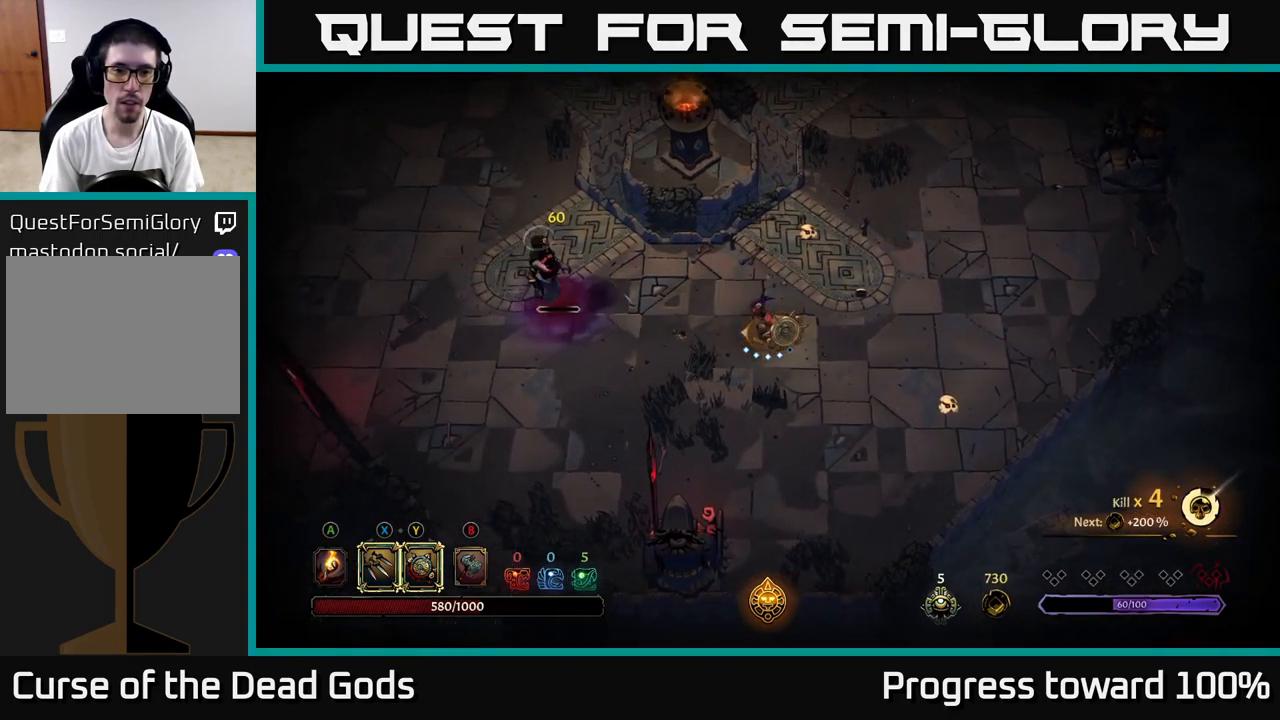
{"buttons": [], "left_stick": "center", "right_stick": "center", "events": [[200, "Y", "up"], [483, "left_stick", "center"]]}
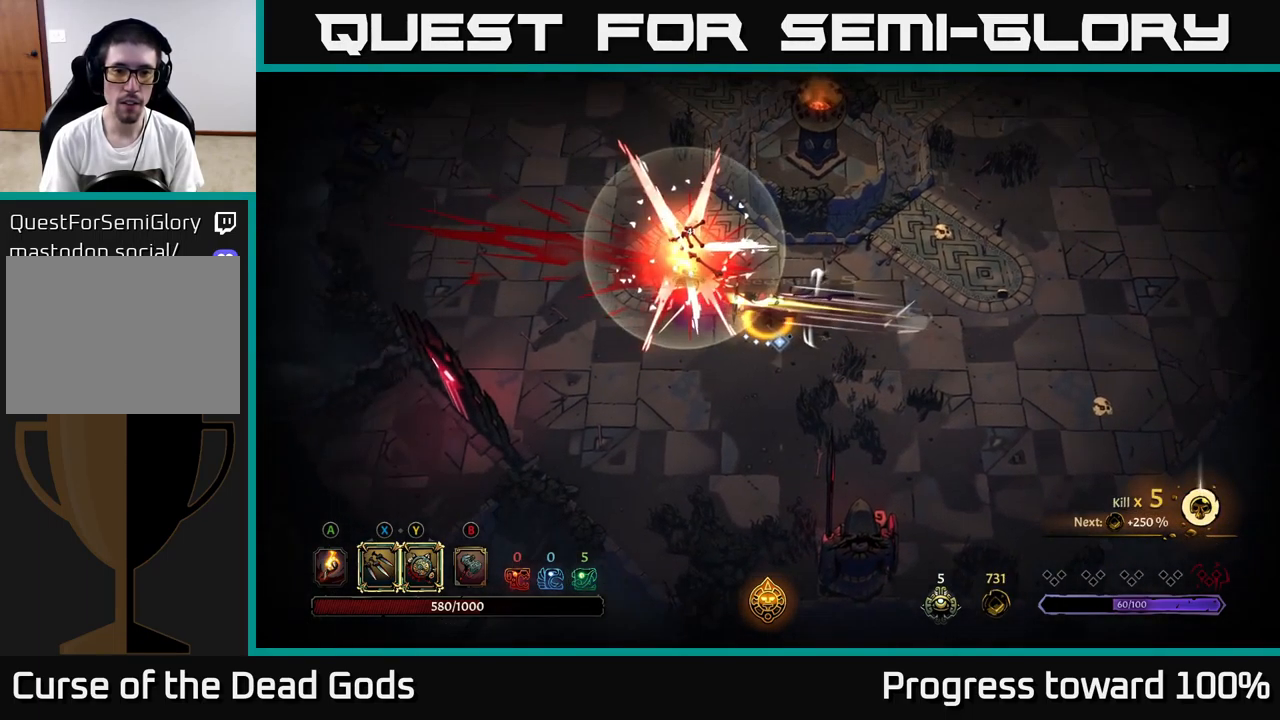
{"buttons": [], "left_stick": "up-left", "right_stick": "center", "events": [[416, "left_stick", "up-left"]]}
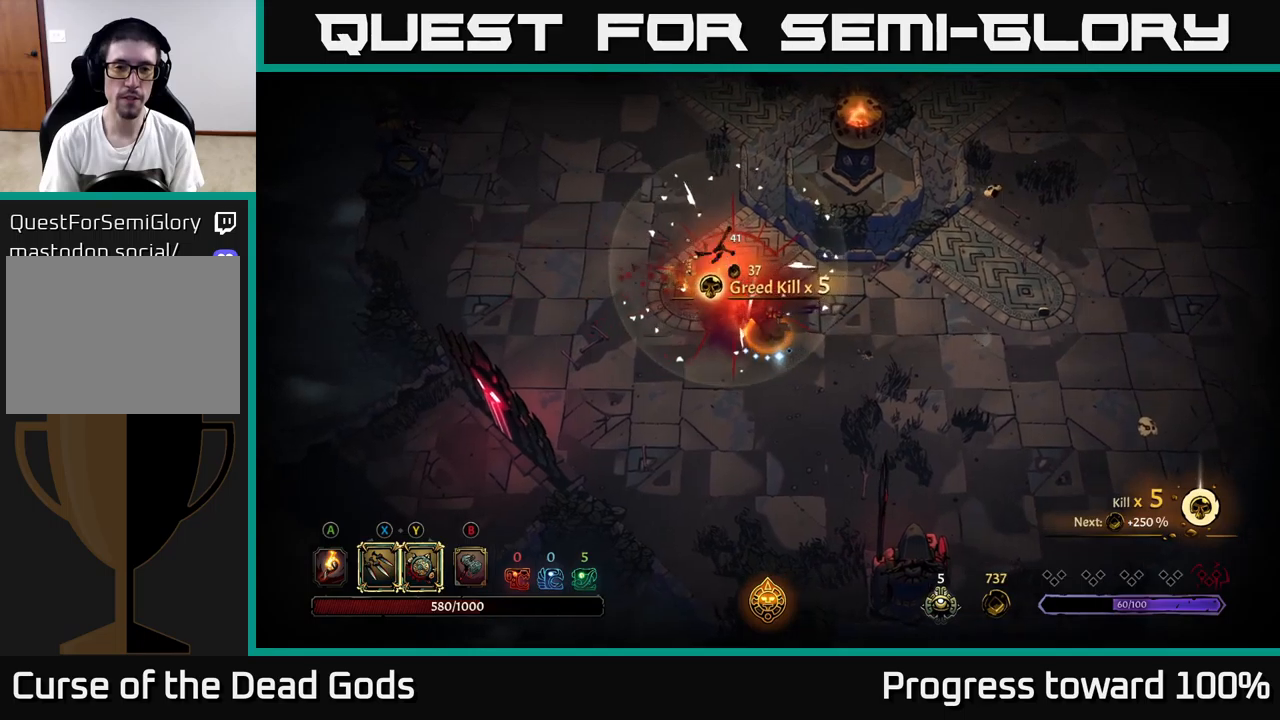
{"buttons": [], "left_stick": "up-right", "right_stick": "center", "events": [[117, "left_stick", "up"], [250, "left_stick", "up-right"]]}
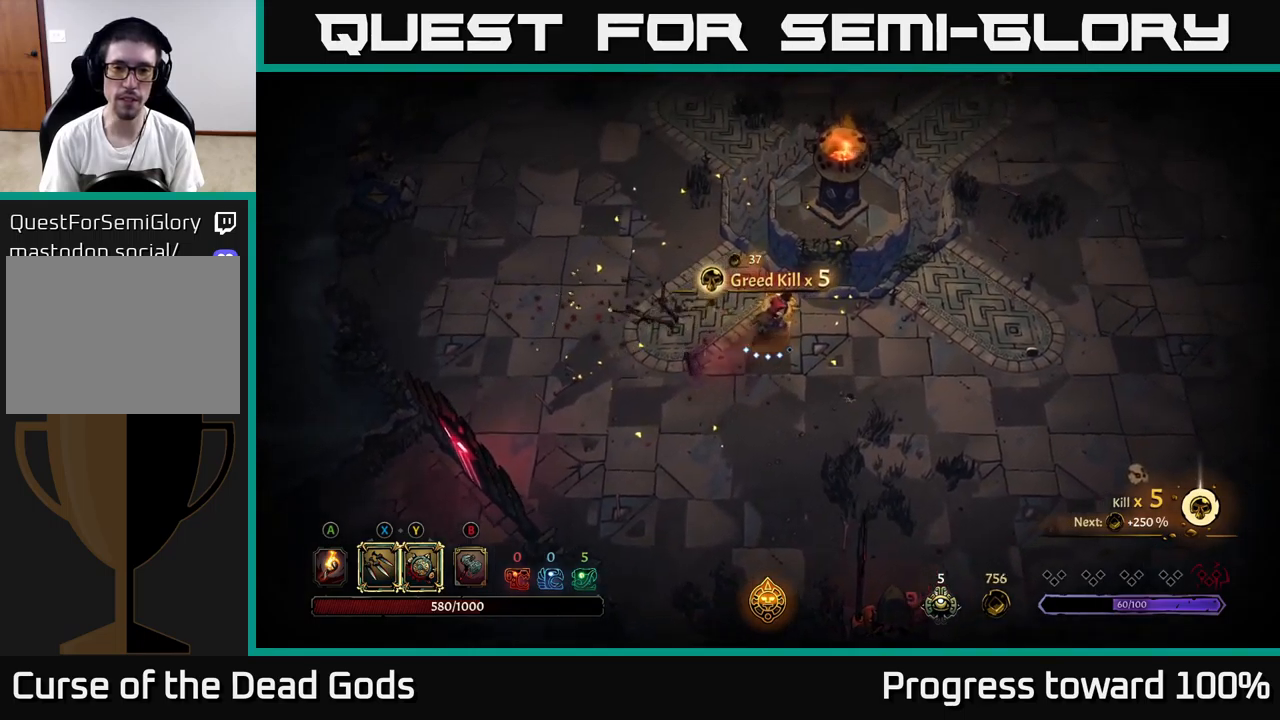
{"buttons": [], "left_stick": "up-right", "right_stick": "center", "events": [[50, "left_stick", "right"], [483, "left_stick", "up-right"]]}
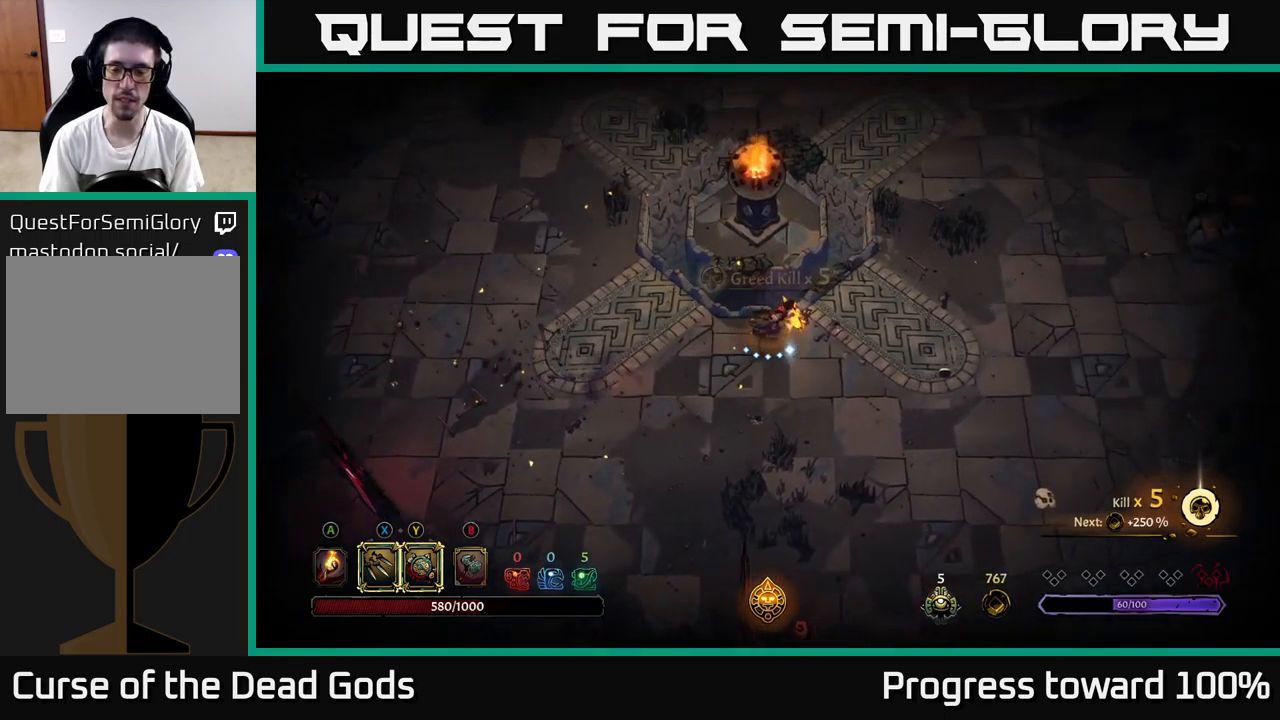
{"buttons": [], "left_stick": "up-right", "right_stick": "center", "events": [[83, "A", "down"], [150, "A", "up"], [233, "left_stick", "right"], [500, "left_stick", "up-right"]]}
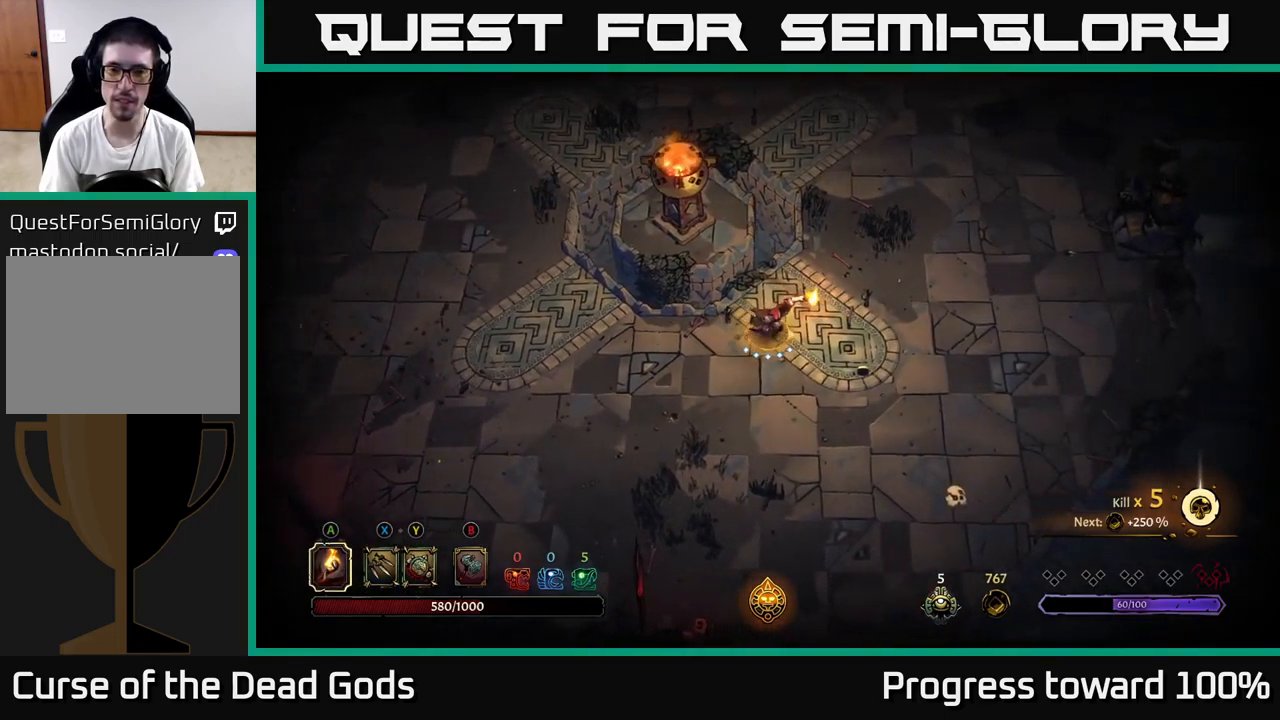
{"buttons": [], "left_stick": "up", "right_stick": "center", "events": [[150, "left_stick", "up"]]}
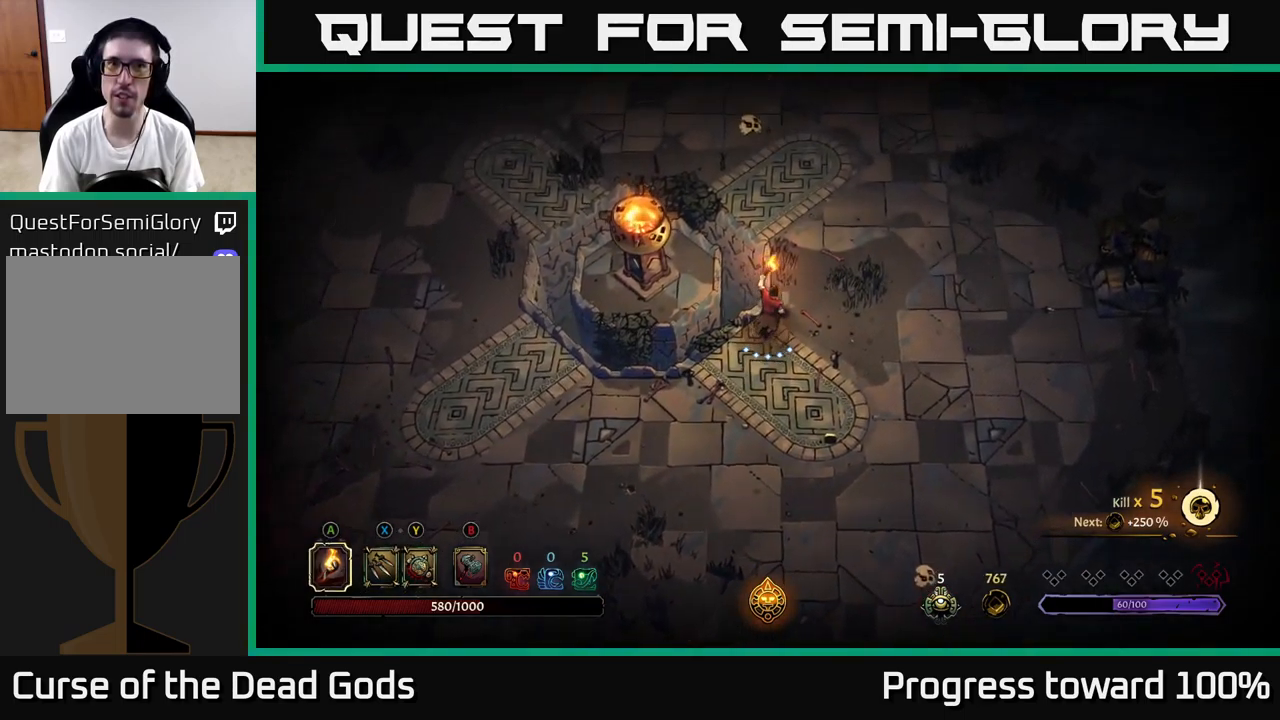
{"buttons": [], "left_stick": "up", "right_stick": "center", "events": []}
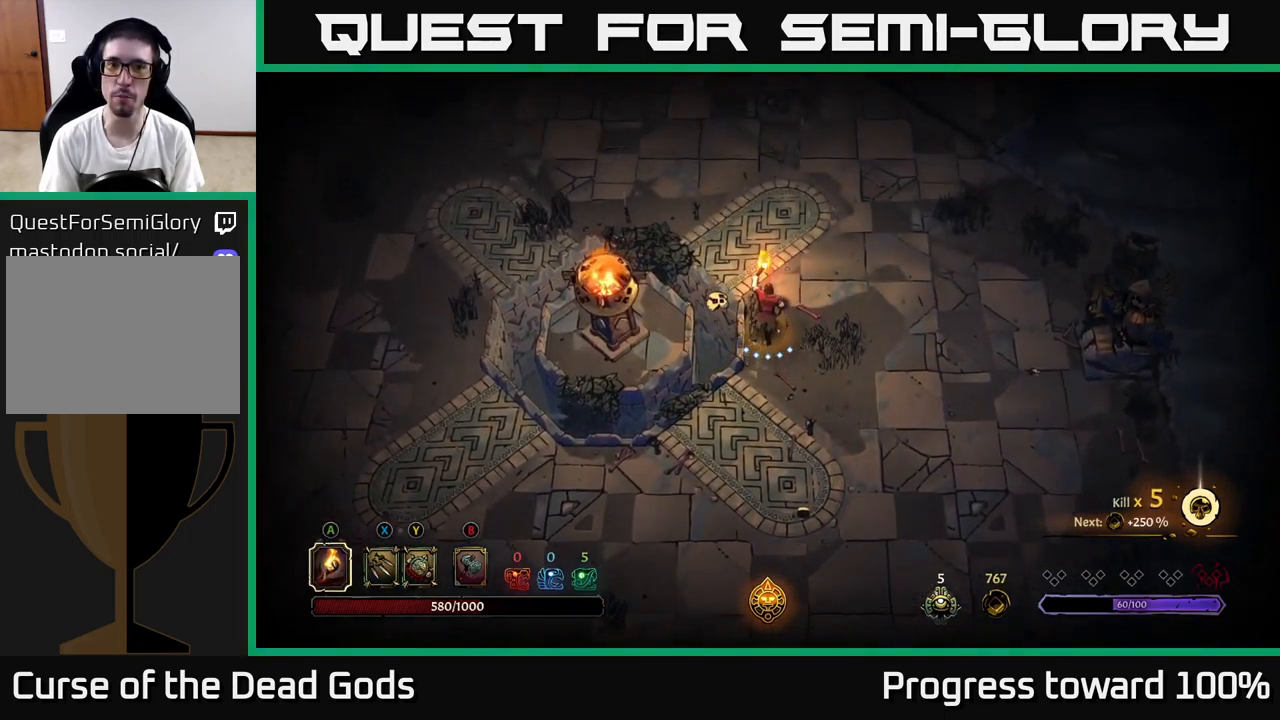
{"buttons": [], "left_stick": "up", "right_stick": "center", "events": []}
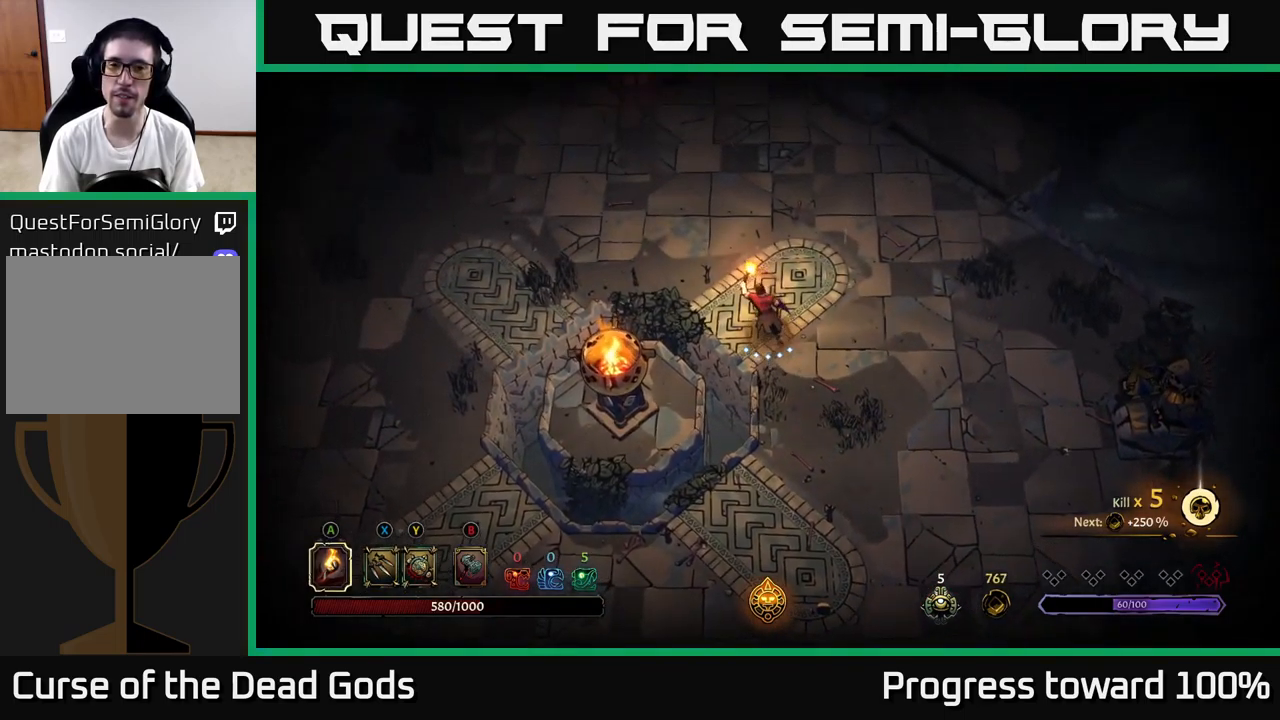
{"buttons": [], "left_stick": "up-left", "right_stick": "center", "events": [[267, "left_stick", "up-left"]]}
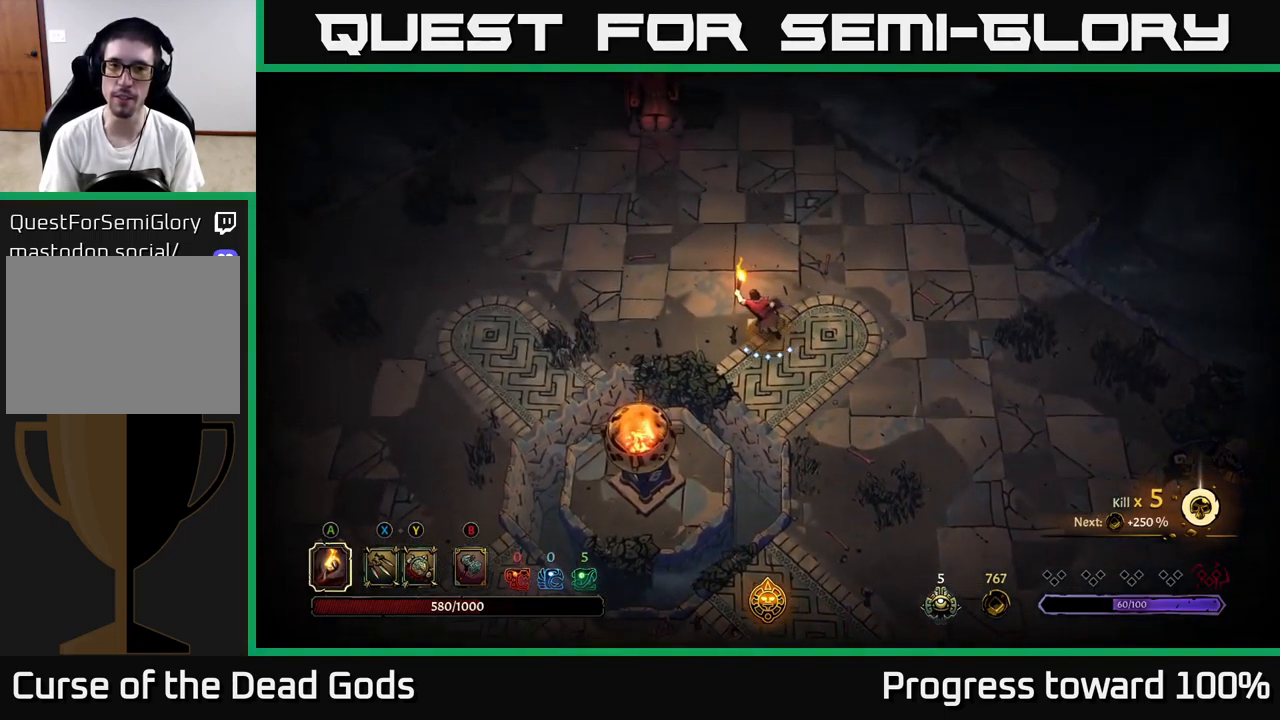
{"buttons": ["R2"], "left_stick": "left", "right_stick": "center", "events": [[300, "left_stick", "left"], [433, "R2", "down"]]}
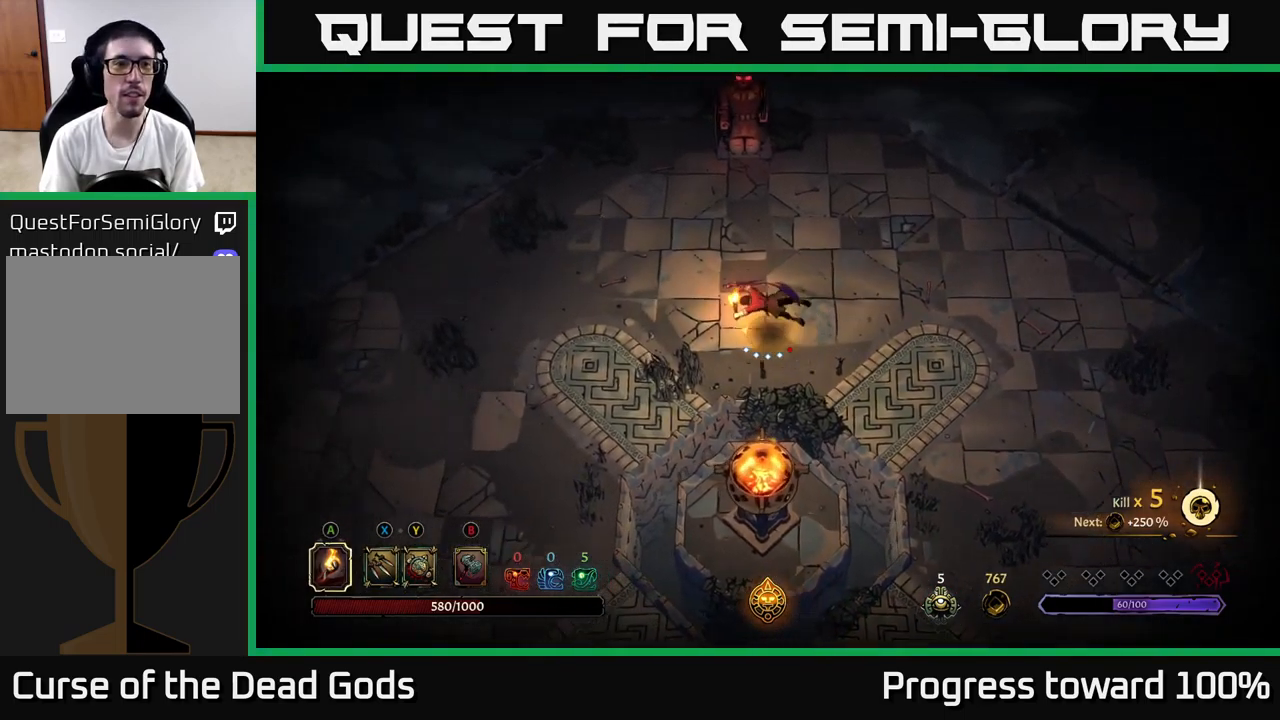
{"buttons": [], "left_stick": "up-right", "right_stick": "center", "events": [[33, "left_stick", "up-left"], [133, "R2", "up"], [233, "left_stick", "center"], [433, "left_stick", "up-left"], [483, "left_stick", "up-right"]]}
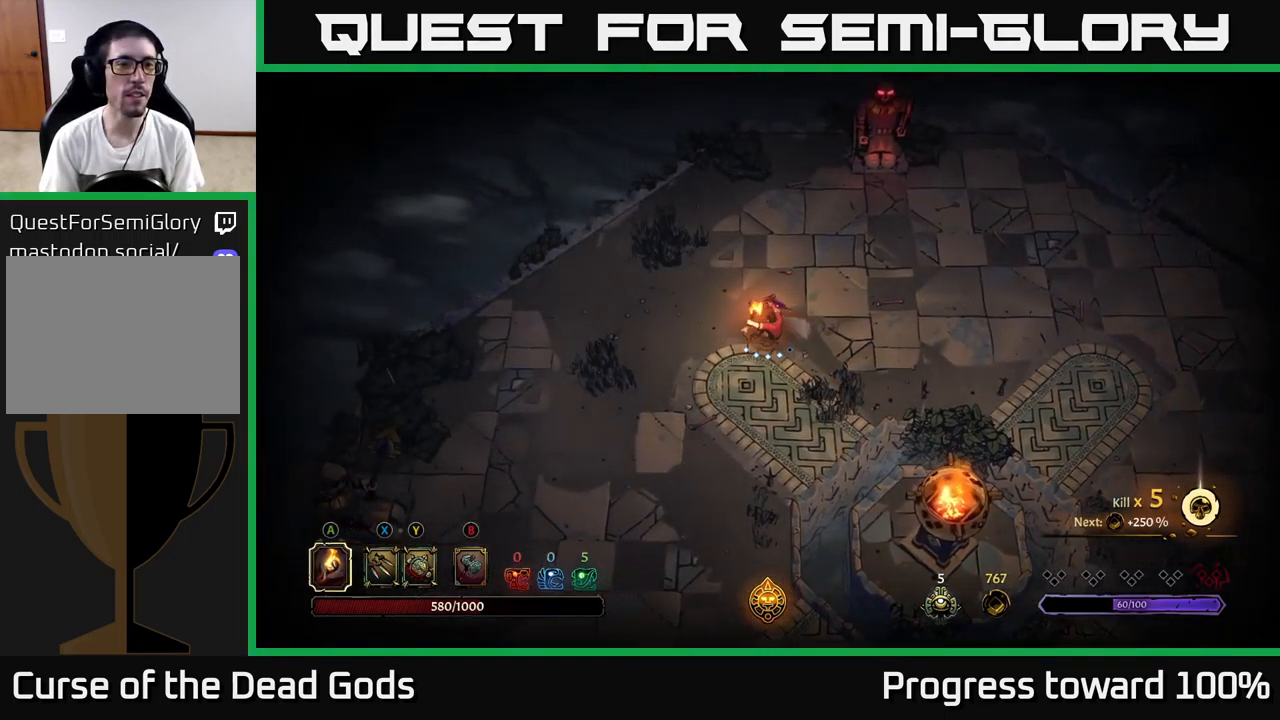
{"buttons": [], "left_stick": "right", "right_stick": "center", "events": [[17, "left_stick", "right"]]}
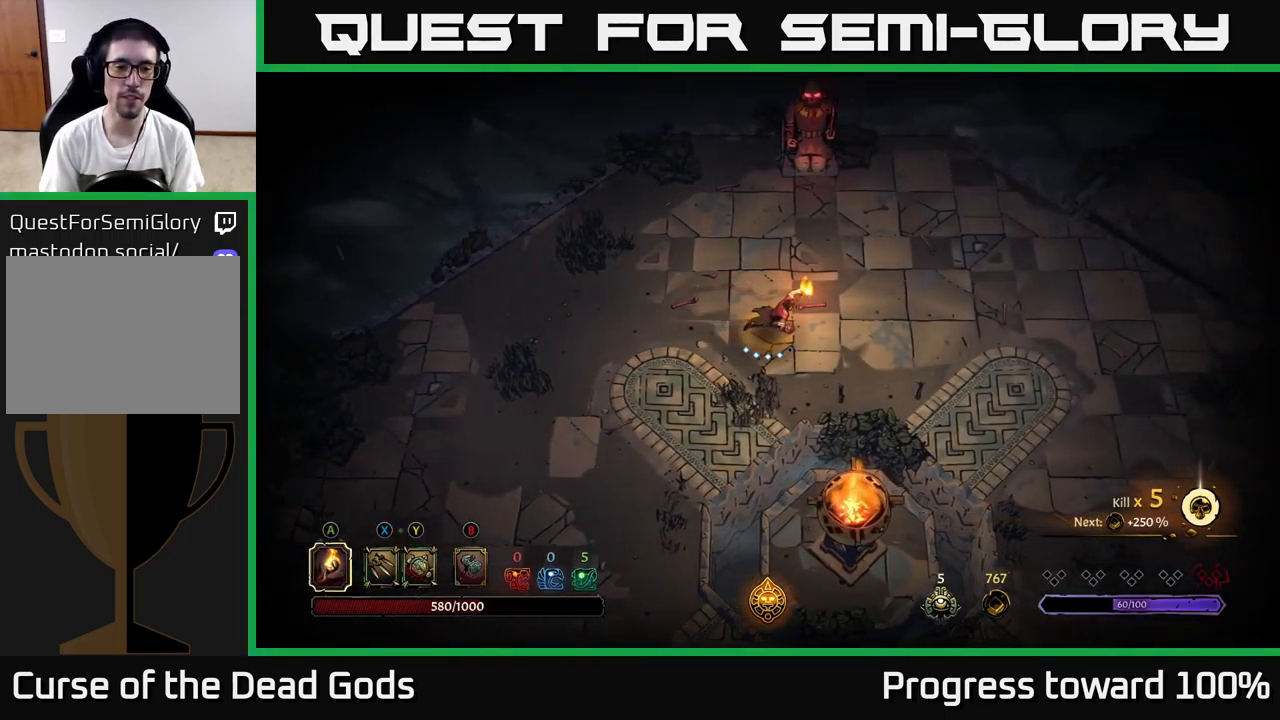
{"buttons": [], "left_stick": "right", "right_stick": "center", "events": []}
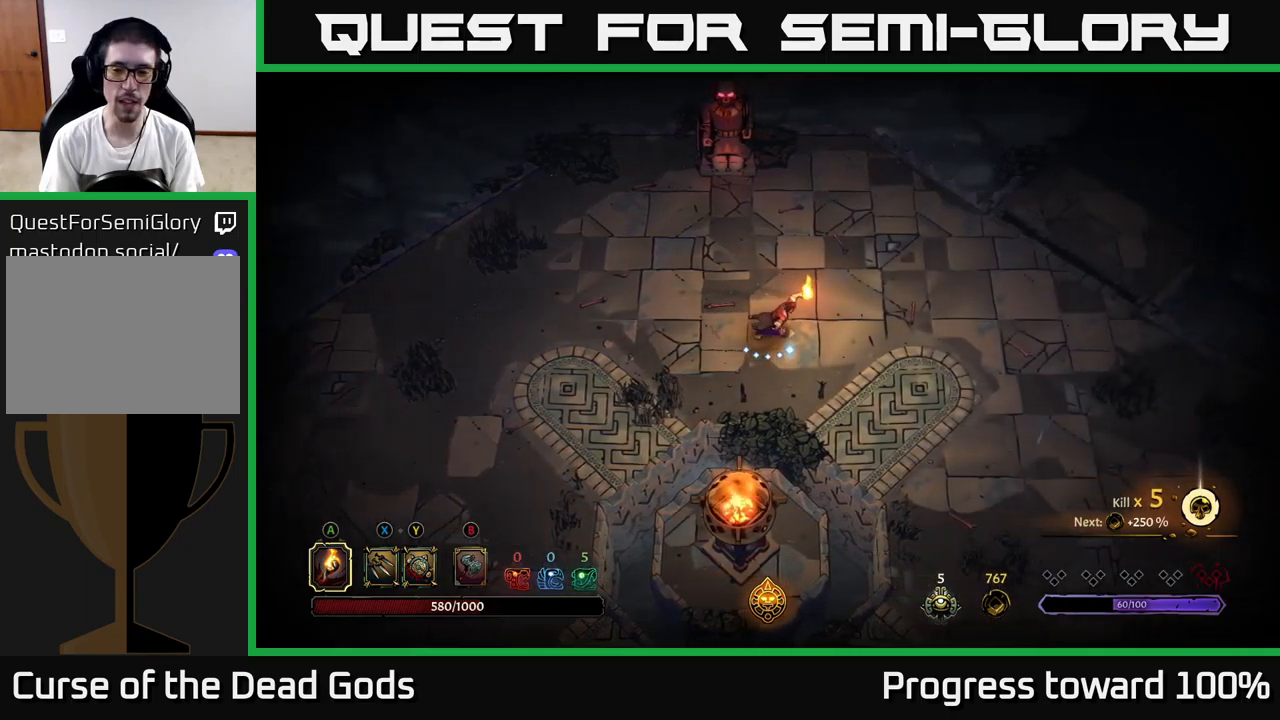
{"buttons": [], "left_stick": "right", "right_stick": "center", "events": []}
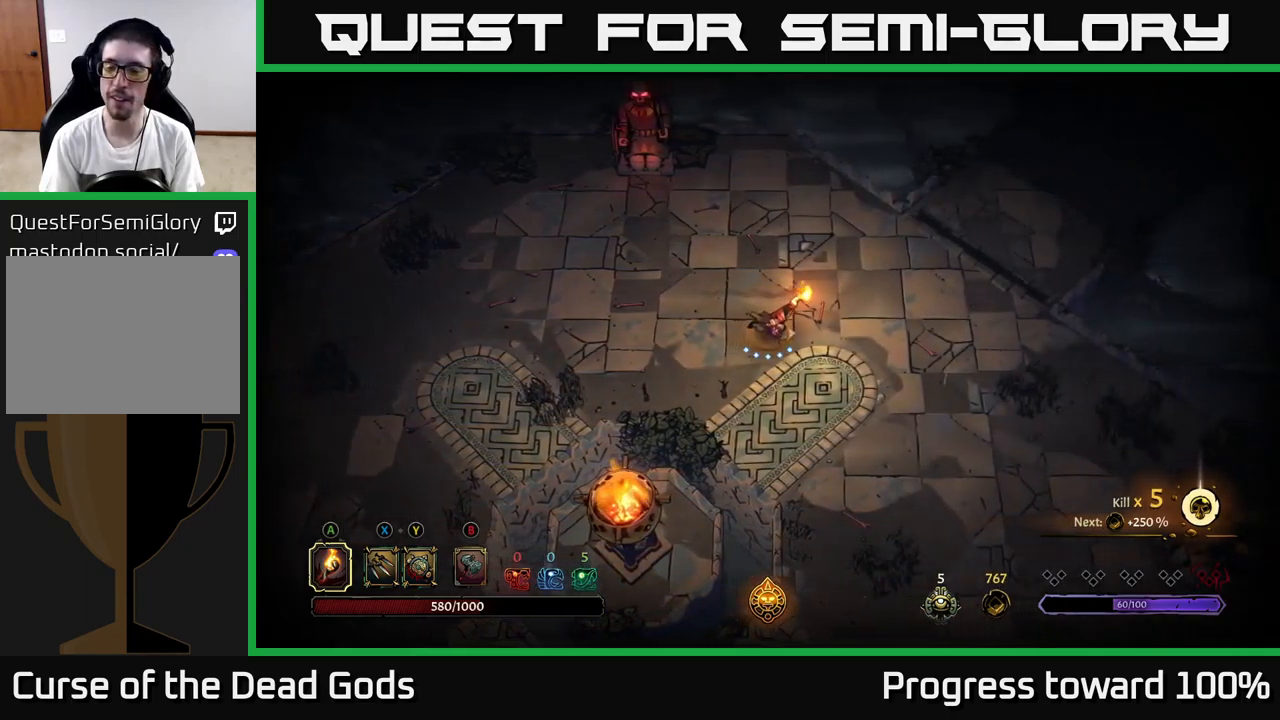
{"buttons": [], "left_stick": "up-right", "right_stick": "center", "events": [[250, "left_stick", "up-right"]]}
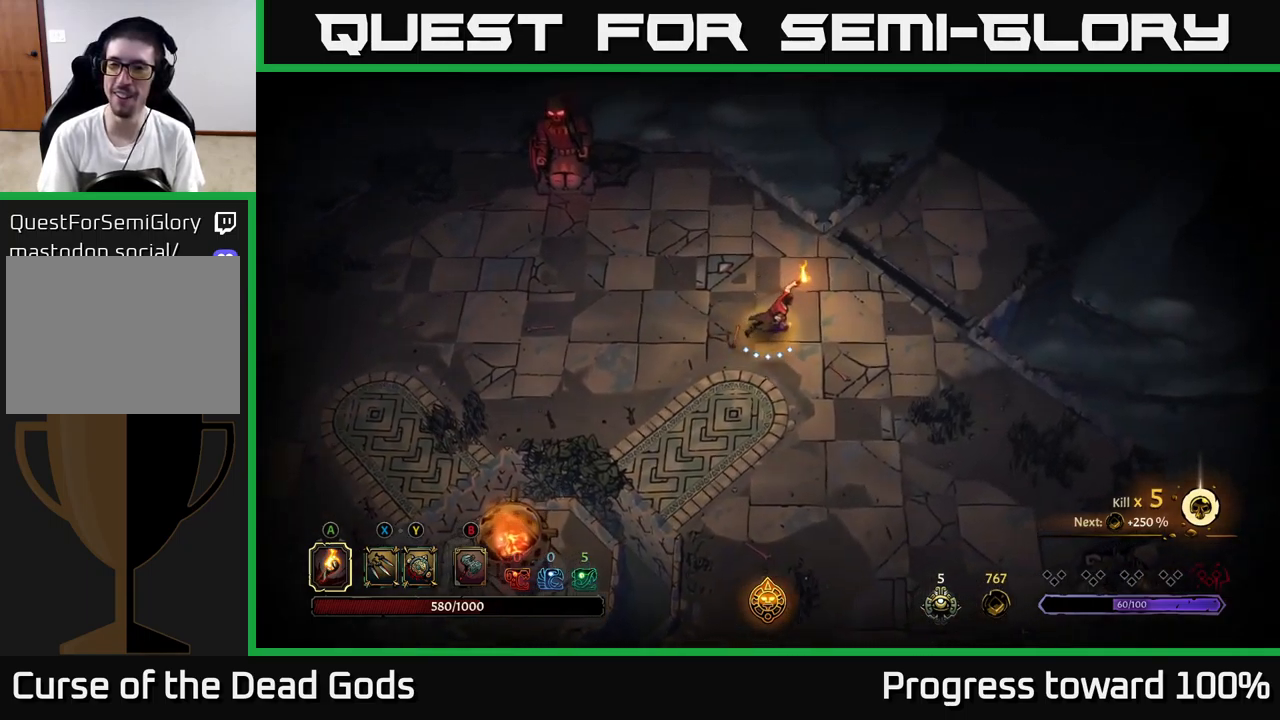
{"buttons": [], "left_stick": "up-right", "right_stick": "center", "events": []}
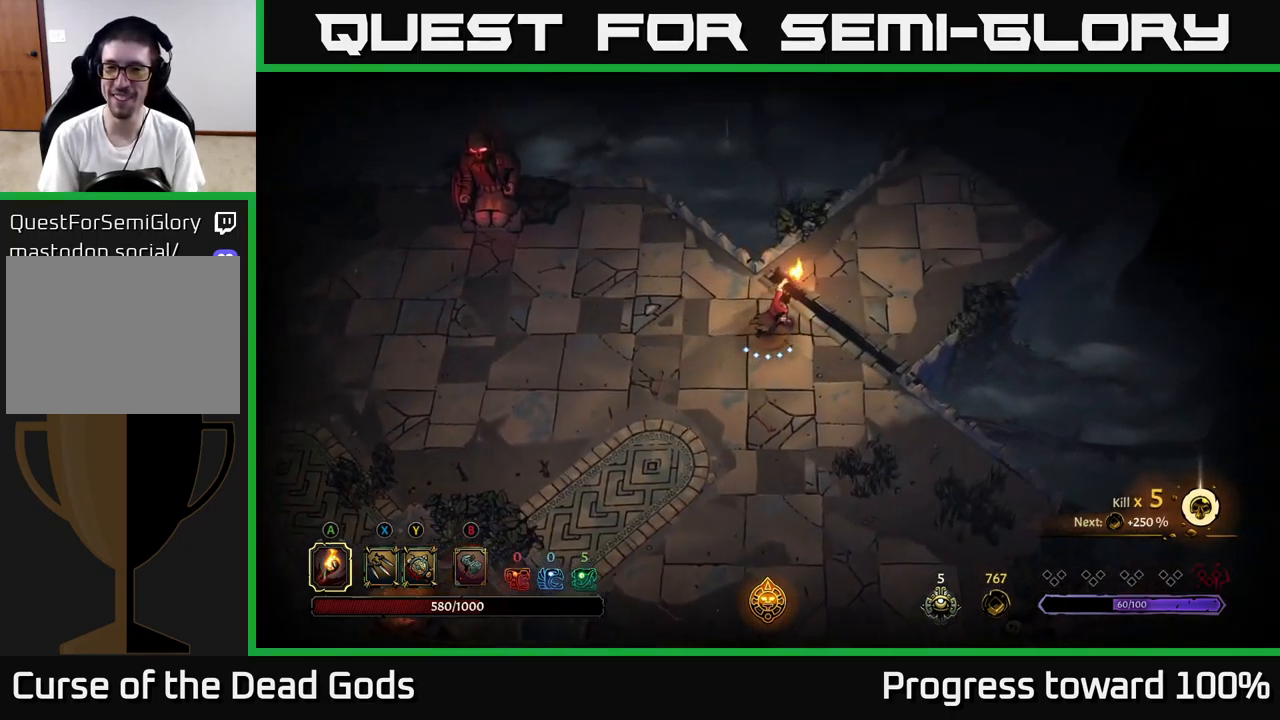
{"buttons": [], "left_stick": "up-right", "right_stick": "center", "events": []}
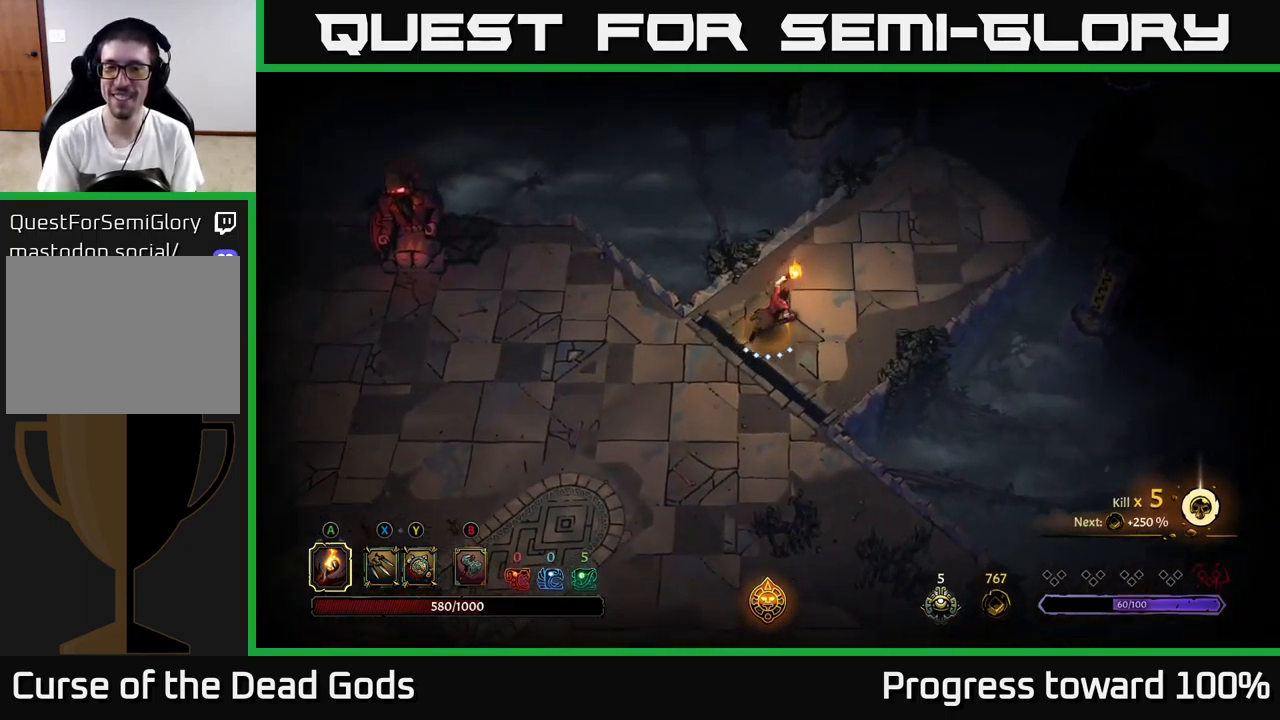
{"buttons": [], "left_stick": "up-right", "right_stick": "center", "events": []}
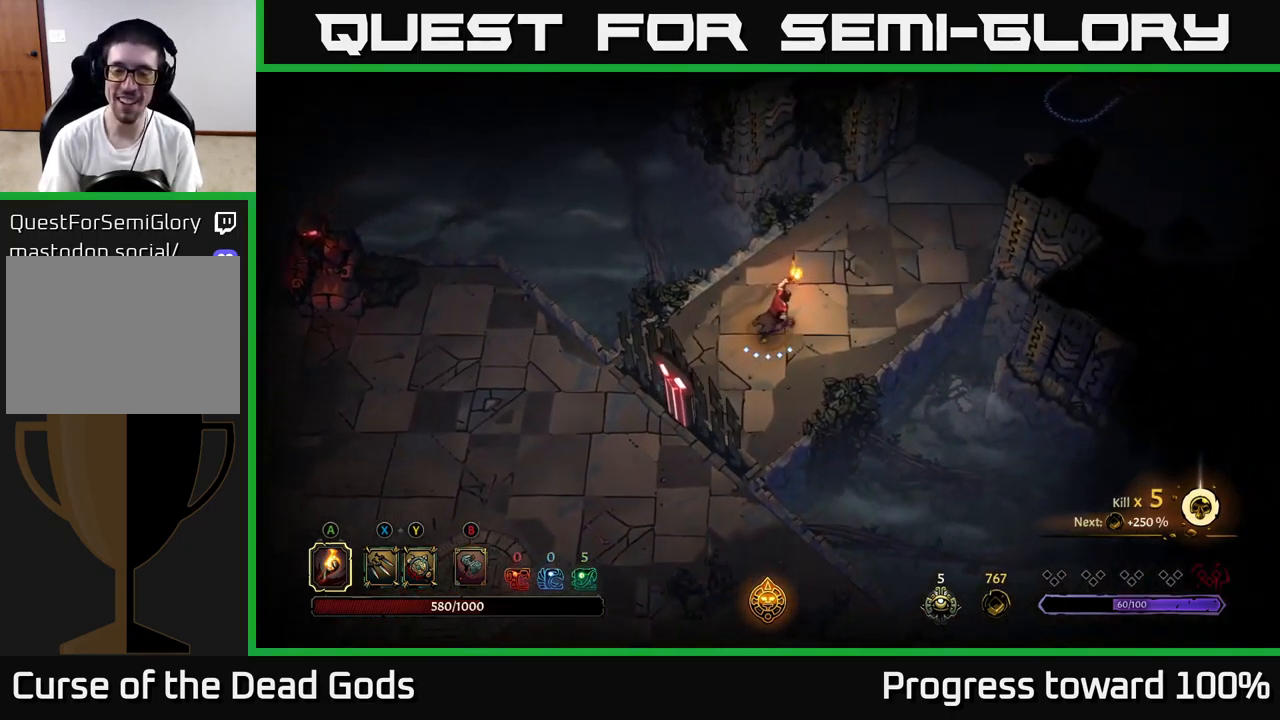
{"buttons": [], "left_stick": "up-right", "right_stick": "center", "events": []}
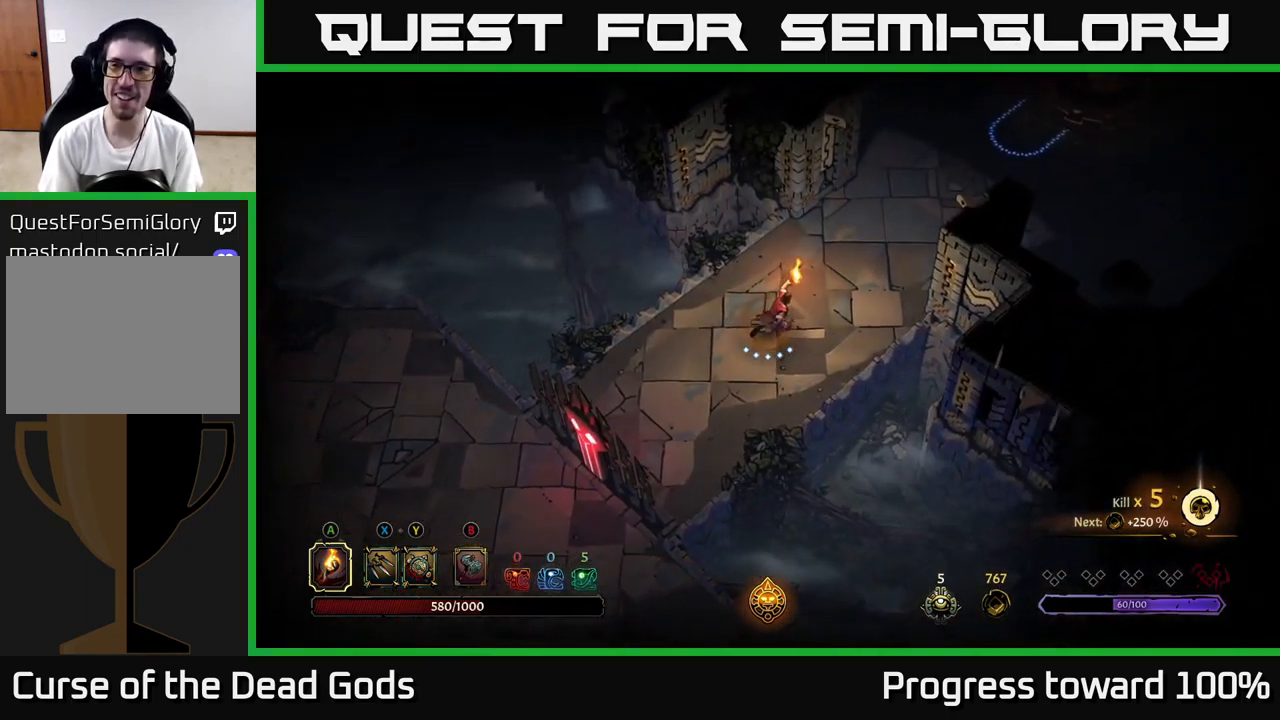
{"buttons": [], "left_stick": "up-right", "right_stick": "center", "events": []}
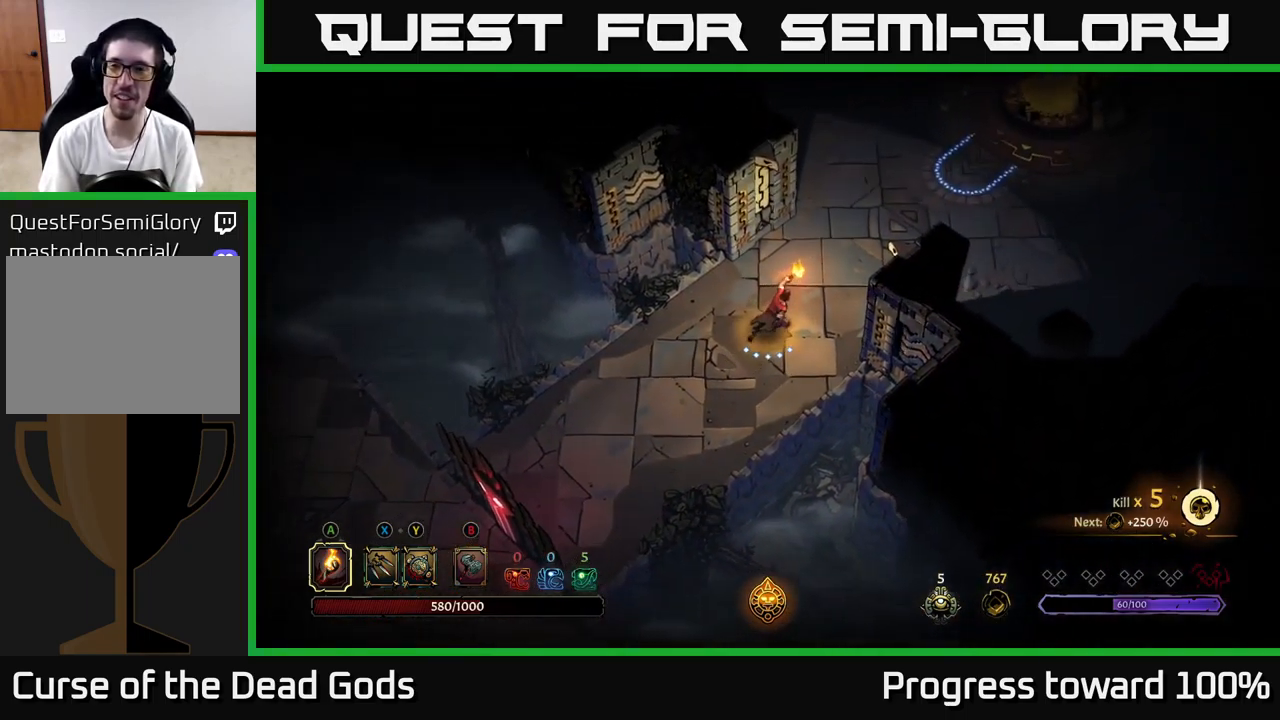
{"buttons": [], "left_stick": "center", "right_stick": "center", "events": [[34, "R2", "down"], [167, "R2", "up"], [284, "left_stick", "center"]]}
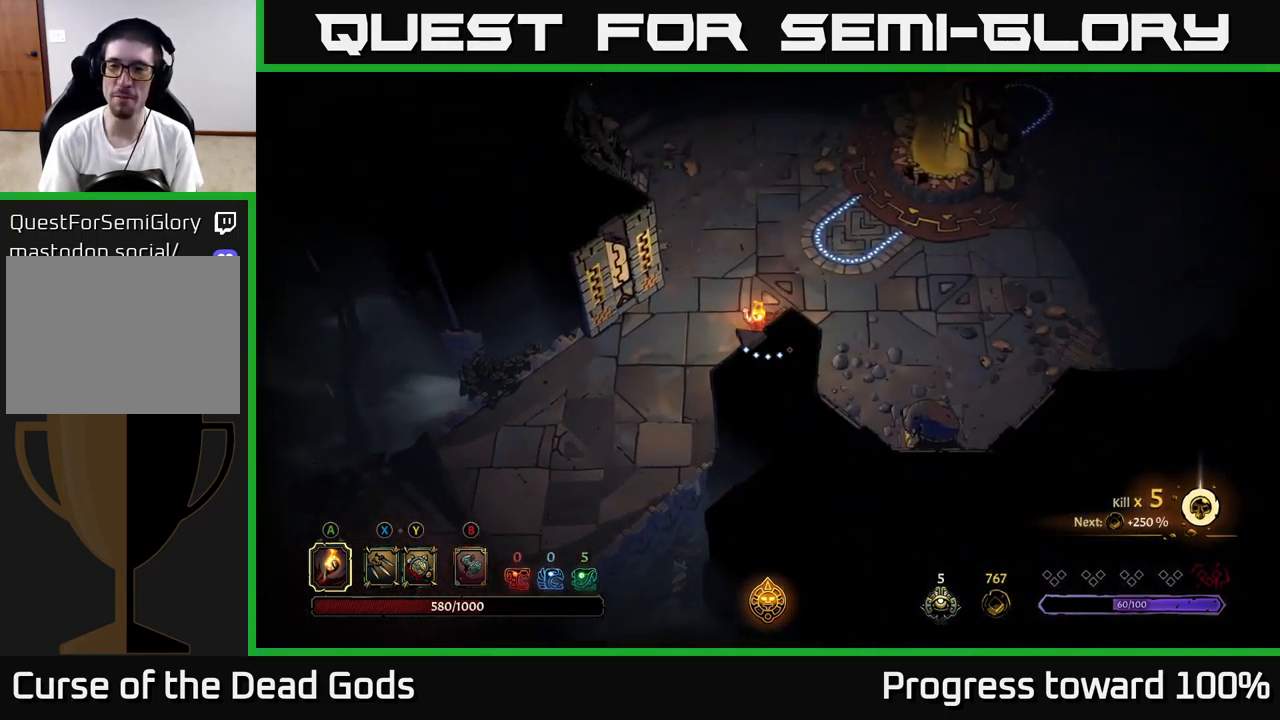
{"buttons": [], "left_stick": "up-right", "right_stick": "center", "events": [[34, "left_stick", "up-right"]]}
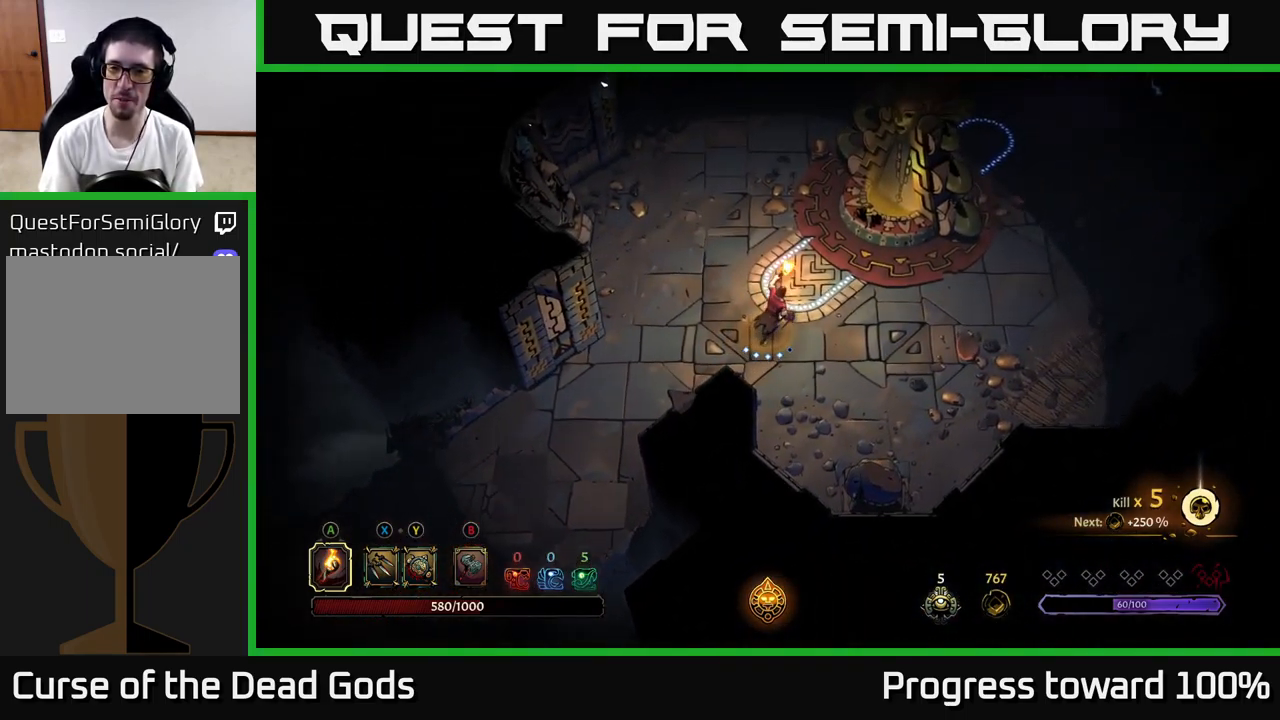
{"buttons": [], "left_stick": "up", "right_stick": "center", "events": [[400, "left_stick", "up"]]}
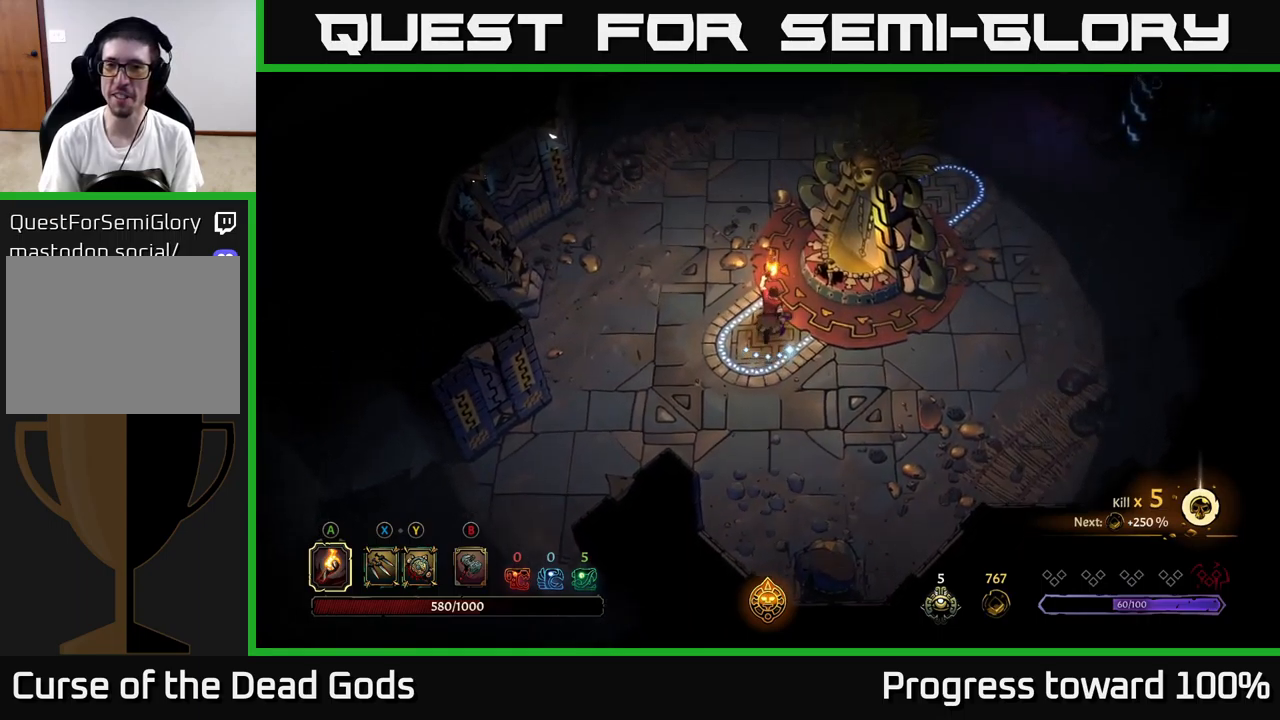
{"buttons": [], "left_stick": "center", "right_stick": "center", "events": [[16, "left_stick", "up-right"], [283, "R1", "down"], [300, "left_stick", "center"], [400, "R1", "up"]]}
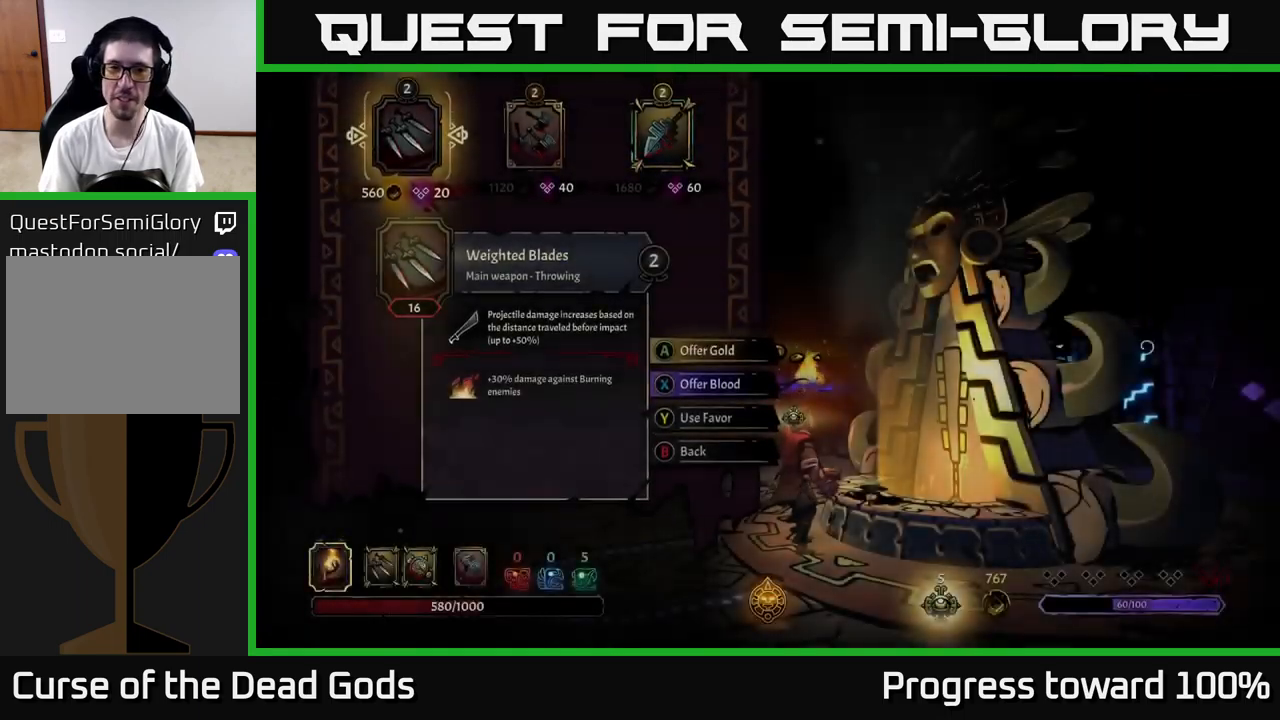
{"buttons": [], "left_stick": "center", "right_stick": "center", "events": []}